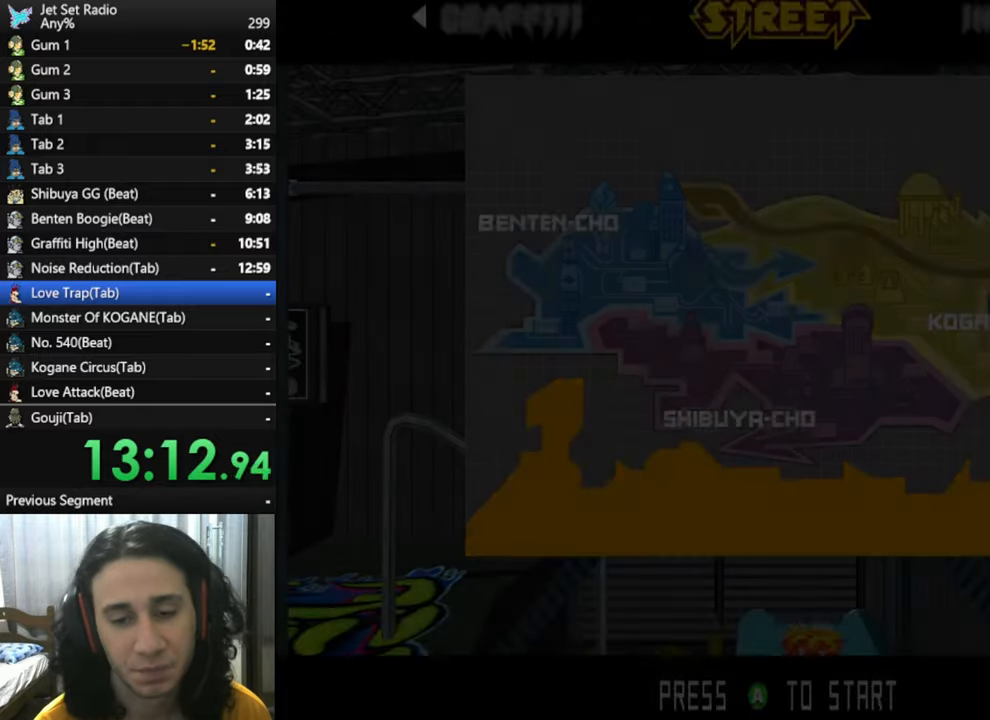
Gameplay with a controller (Xbox layout); each line is a JSON object with the inputs held at the frame after it. "events" lists button and stick changes between this image and that frame as [ms after this image, input, new state], when the widget could be followed in between.
{"buttons": ["B"], "left_stick": "center", "right_stick": "center", "events": [[83, "B", "down"], [183, "B", "up"], [283, "B", "down"], [367, "B", "up"], [483, "B", "down"]]}
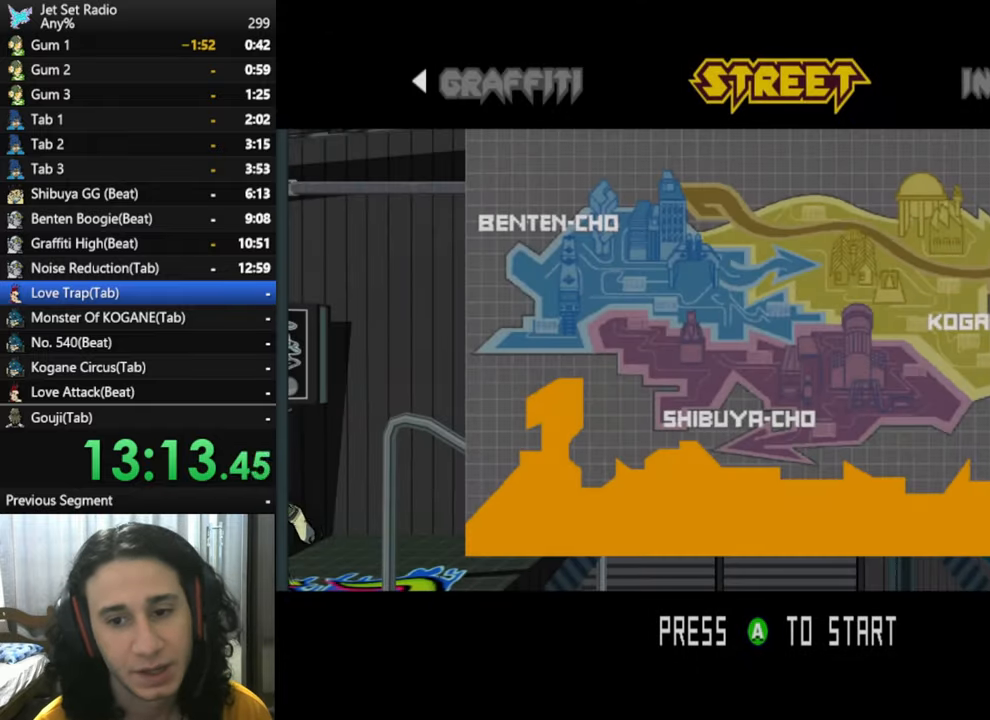
{"buttons": [], "left_stick": "center", "right_stick": "center", "events": [[50, "B", "up"], [183, "B", "down"], [283, "B", "up"], [367, "B", "down"], [467, "B", "up"]]}
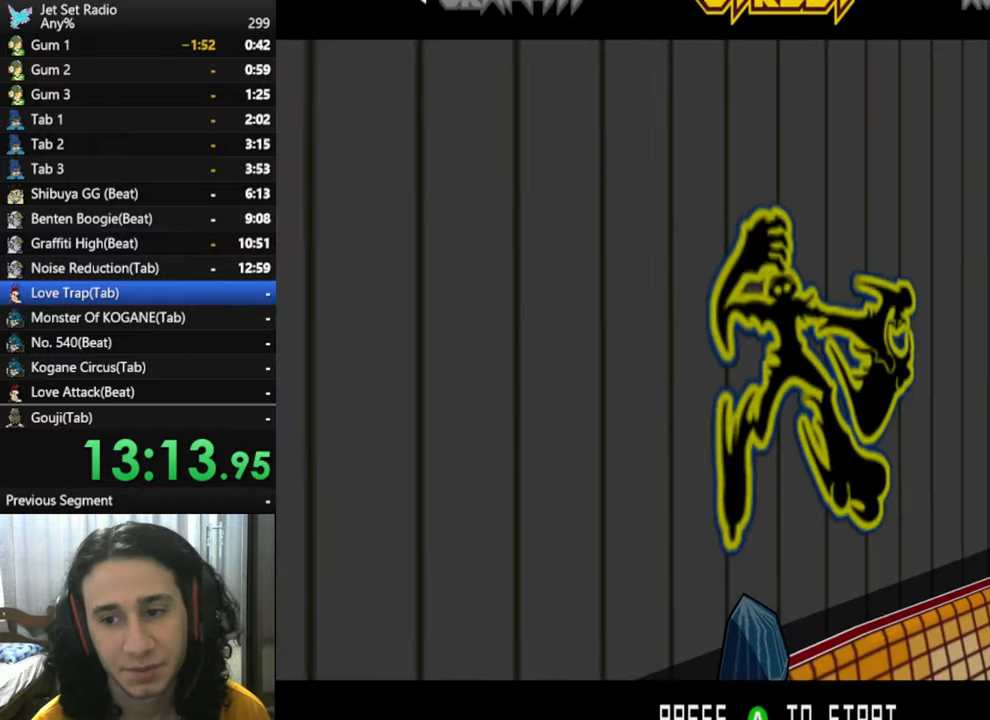
{"buttons": ["B"], "left_stick": "center", "right_stick": "center", "events": [[83, "B", "down"], [150, "B", "up"], [267, "B", "down"], [350, "B", "up"], [450, "B", "down"]]}
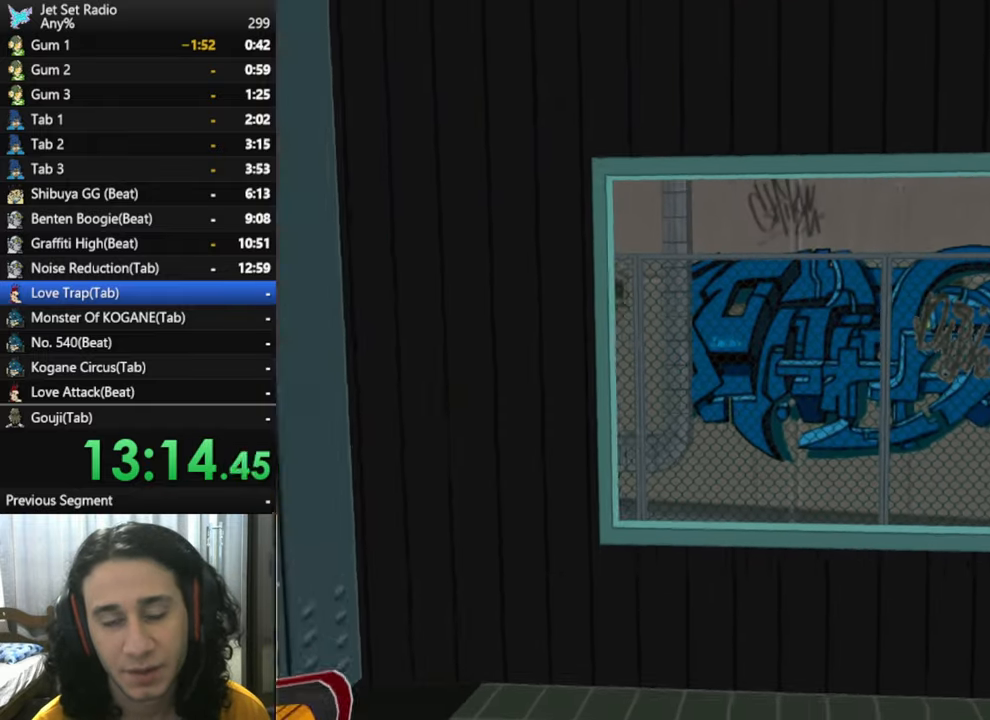
{"buttons": [], "left_stick": "center", "right_stick": "center", "events": [[50, "B", "up"], [183, "B", "down"], [333, "B", "up"], [450, "B", "down"], [500, "B", "up"]]}
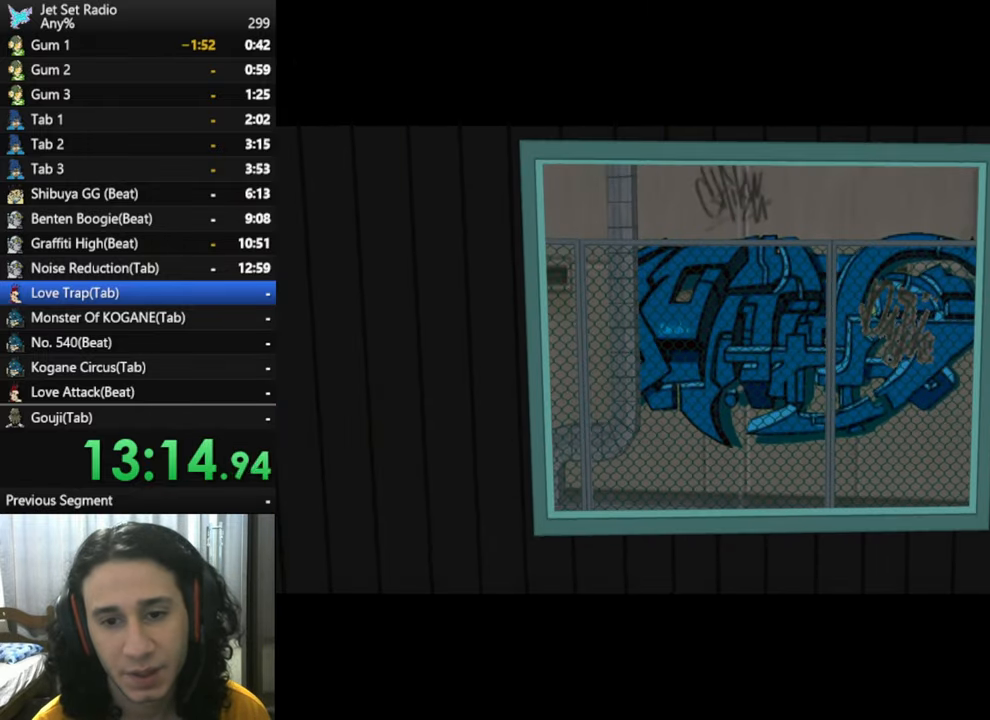
{"buttons": [], "left_stick": "center", "right_stick": "center", "events": [[117, "B", "down"], [200, "B", "up"], [333, "B", "down"], [400, "B", "up"]]}
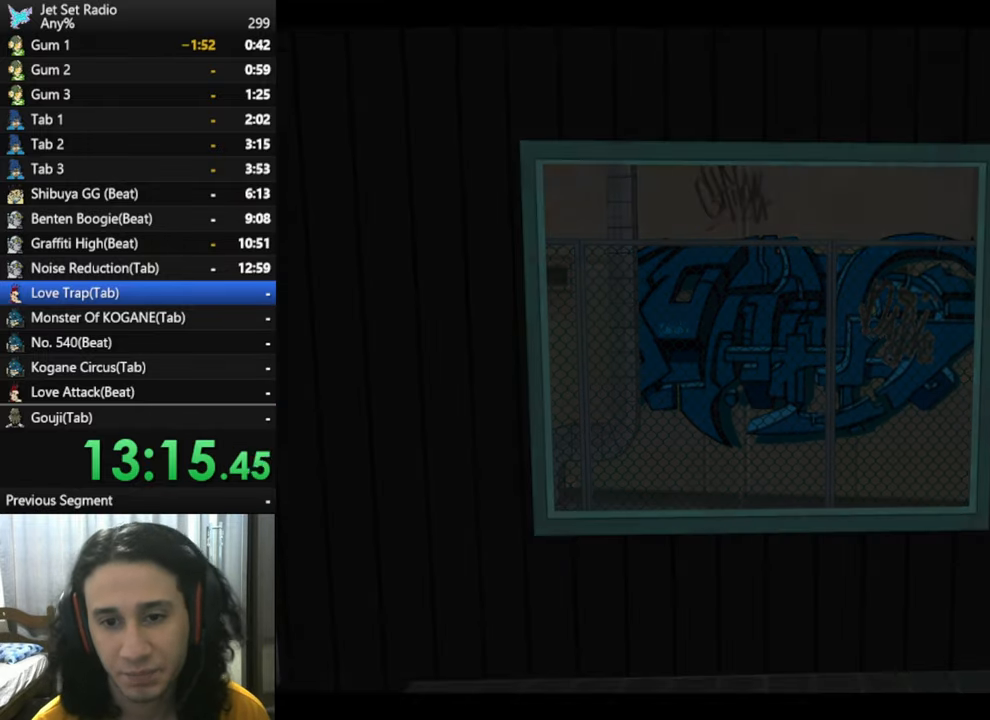
{"buttons": ["B"], "left_stick": "center", "right_stick": "center", "events": [[17, "B", "down"], [100, "B", "up"], [217, "B", "down"], [350, "B", "up"], [450, "B", "down"]]}
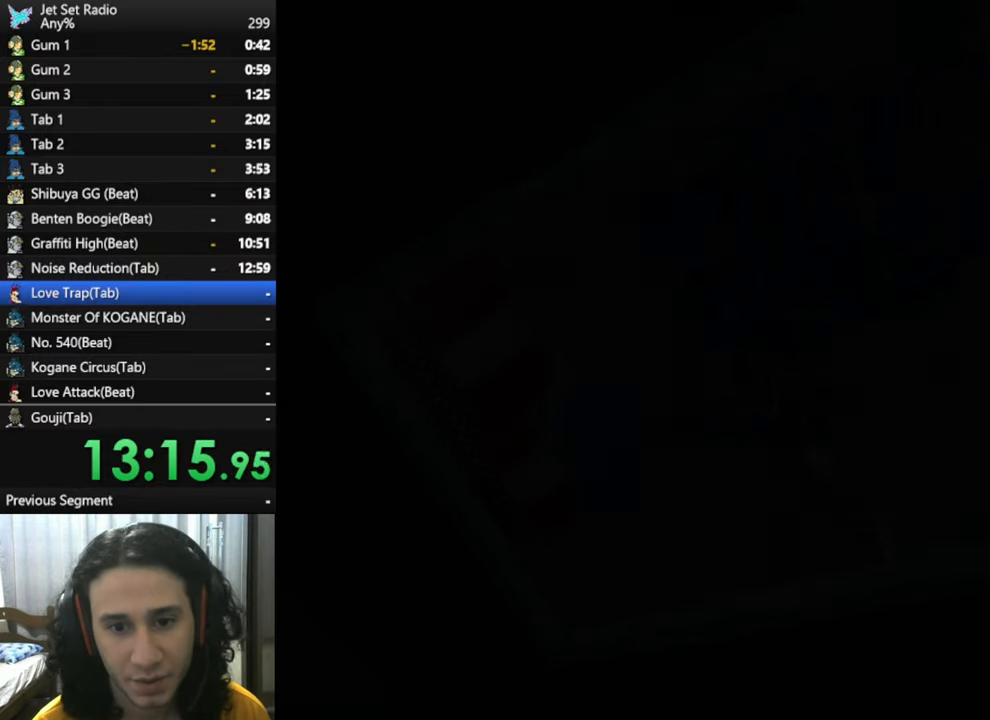
{"buttons": ["B"], "left_stick": "center", "right_stick": "center", "events": [[83, "B", "up"], [200, "B", "down"], [300, "B", "up"], [417, "B", "down"]]}
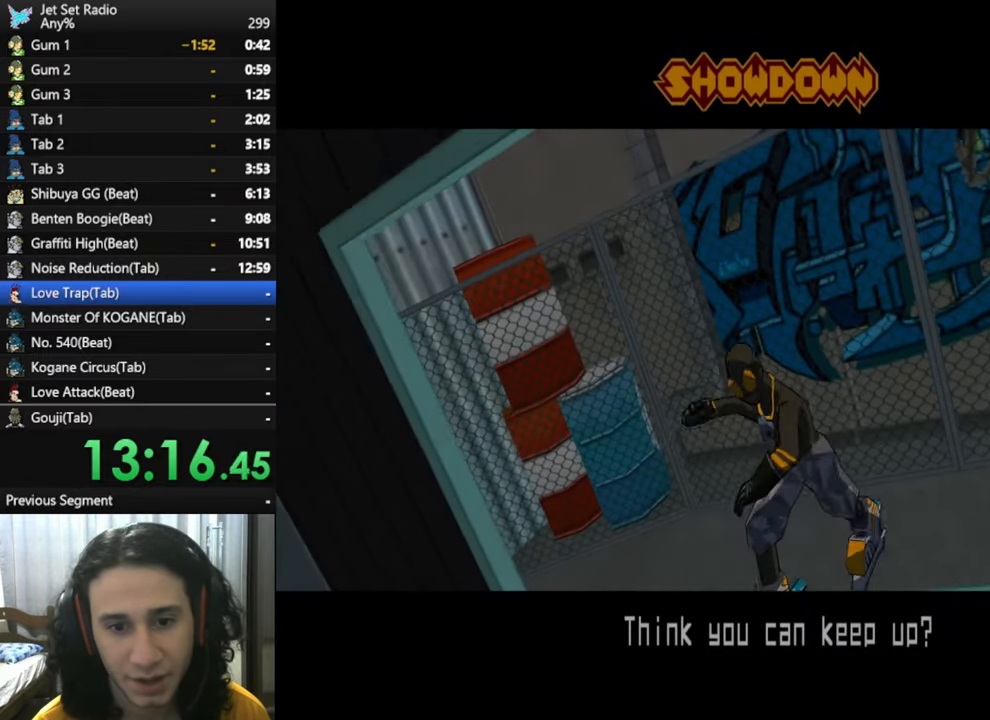
{"buttons": [], "left_stick": "center", "right_stick": "center", "events": [[33, "B", "up"], [117, "B", "down"], [233, "B", "up"], [317, "B", "down"], [417, "B", "up"]]}
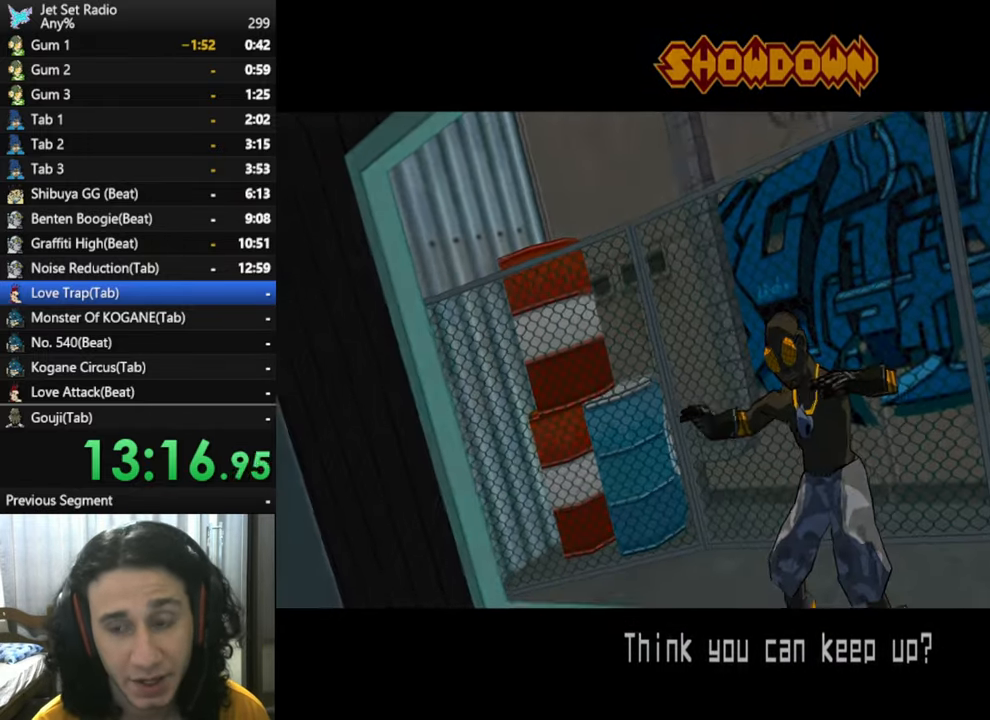
{"buttons": ["B"], "left_stick": "center", "right_stick": "center", "events": [[17, "B", "down"], [133, "B", "up"], [217, "B", "down"], [350, "B", "up"], [433, "B", "down"]]}
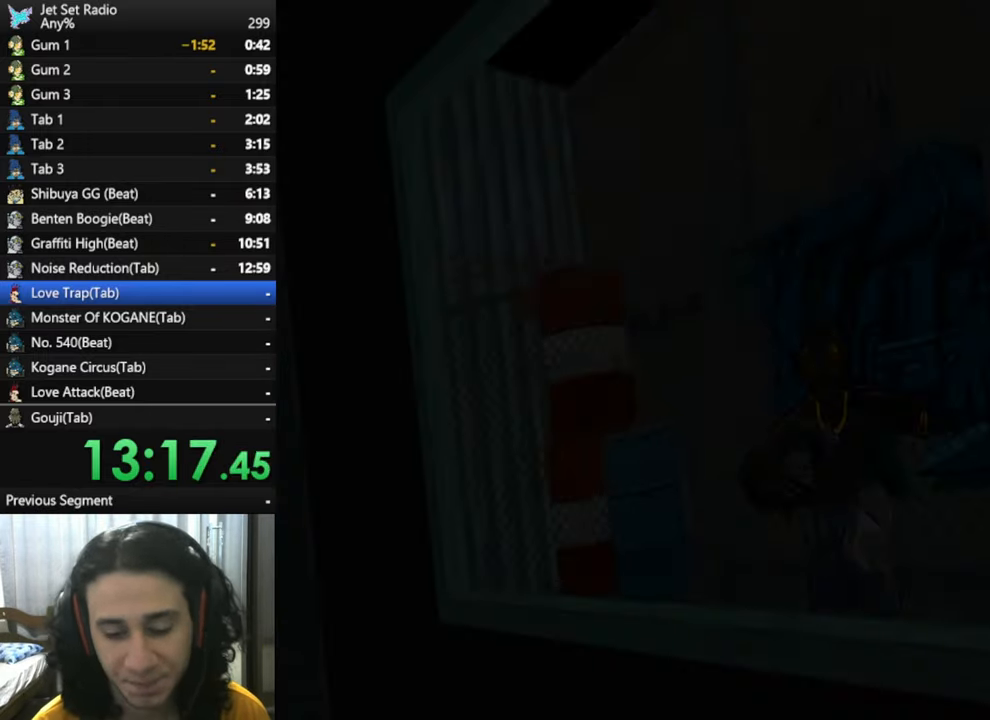
{"buttons": ["B"], "left_stick": "center", "right_stick": "center", "events": [[100, "B", "up"], [200, "B", "down"], [334, "B", "up"], [450, "B", "down"]]}
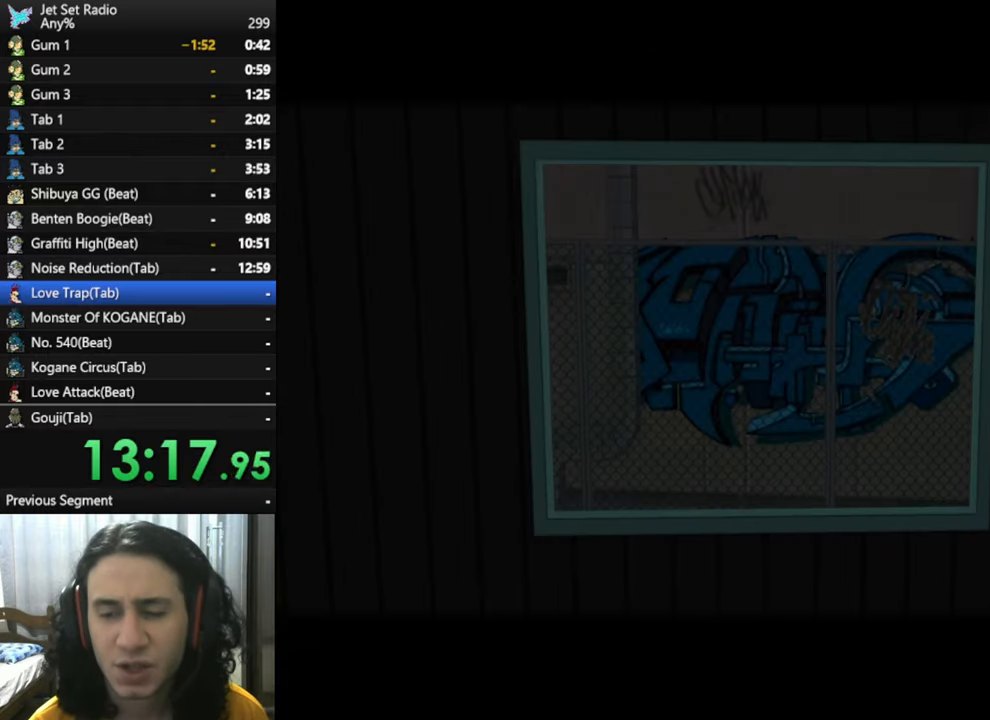
{"buttons": ["B"], "left_stick": "center", "right_stick": "center", "events": [[84, "B", "up"], [167, "B", "down"], [284, "B", "up"], [400, "B", "down"]]}
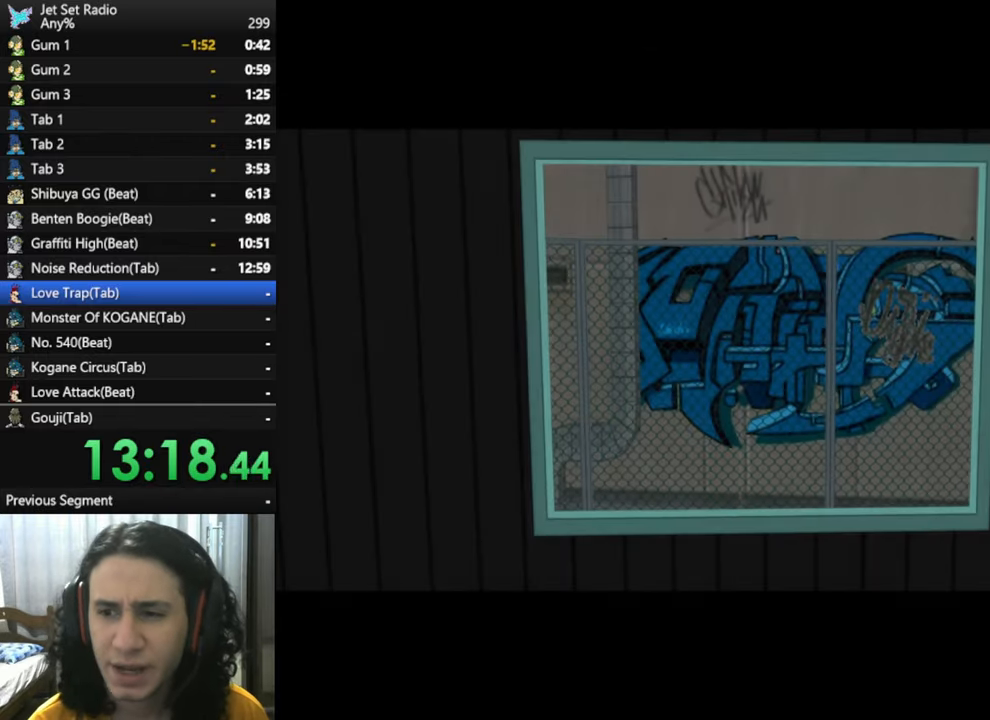
{"buttons": ["A"], "left_stick": "center", "right_stick": "center", "events": [[50, "B", "up"], [167, "B", "down"], [317, "B", "up"], [484, "A", "down"]]}
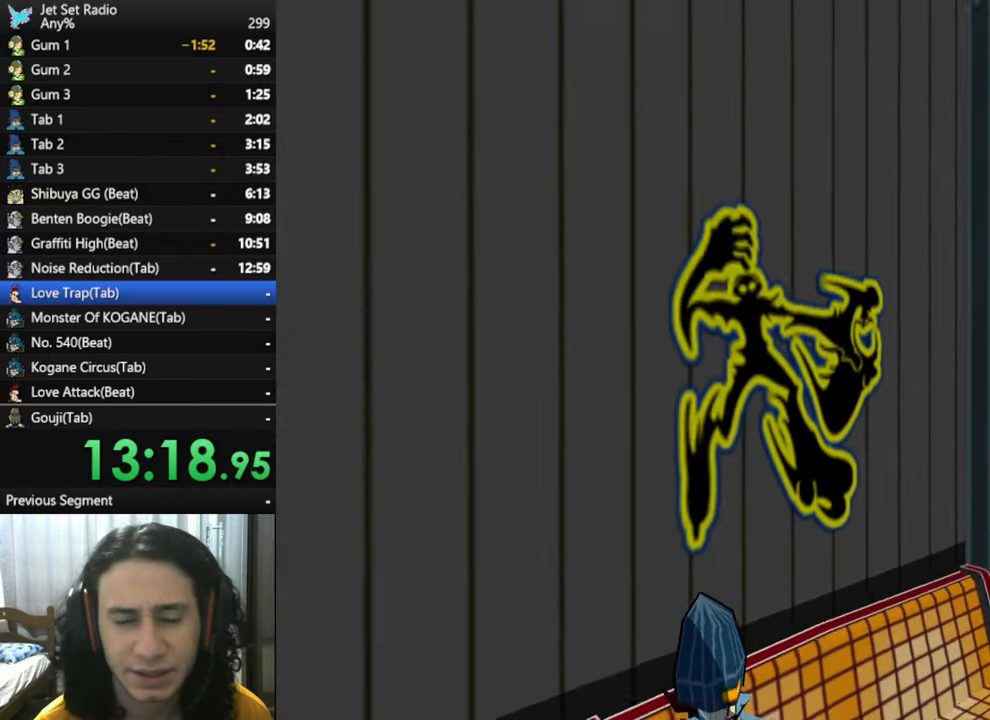
{"buttons": ["A"], "left_stick": "center", "right_stick": "center", "events": [[84, "A", "up"], [200, "A", "down"], [317, "A", "up"], [434, "A", "down"]]}
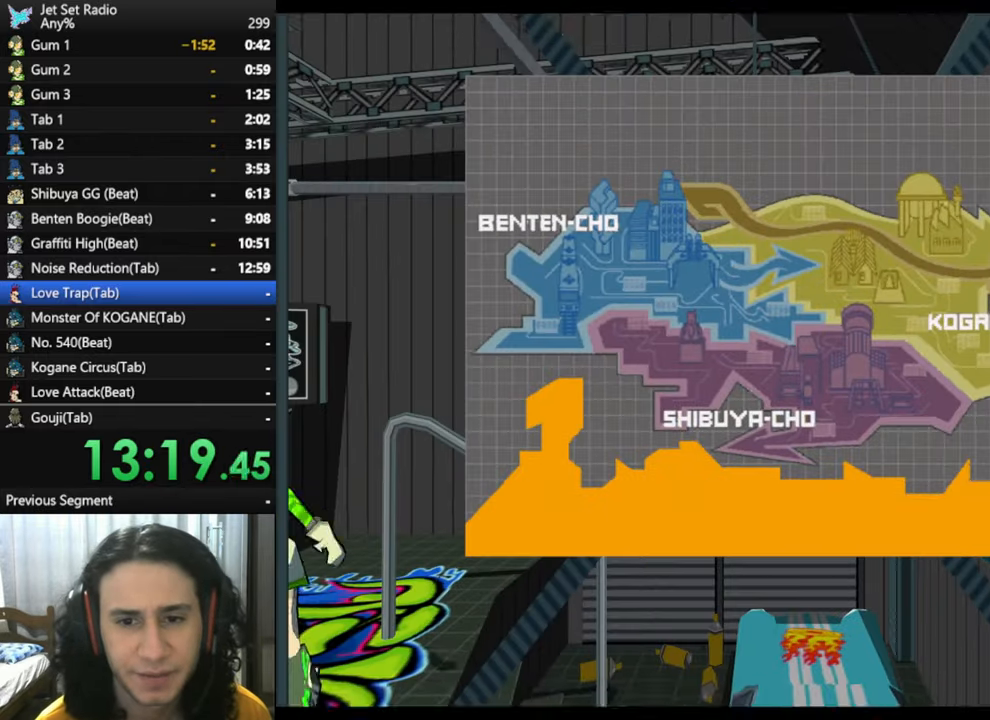
{"buttons": ["A"], "left_stick": "center", "right_stick": "center", "events": [[50, "A", "up"], [167, "A", "down"], [284, "A", "up"], [384, "A", "down"]]}
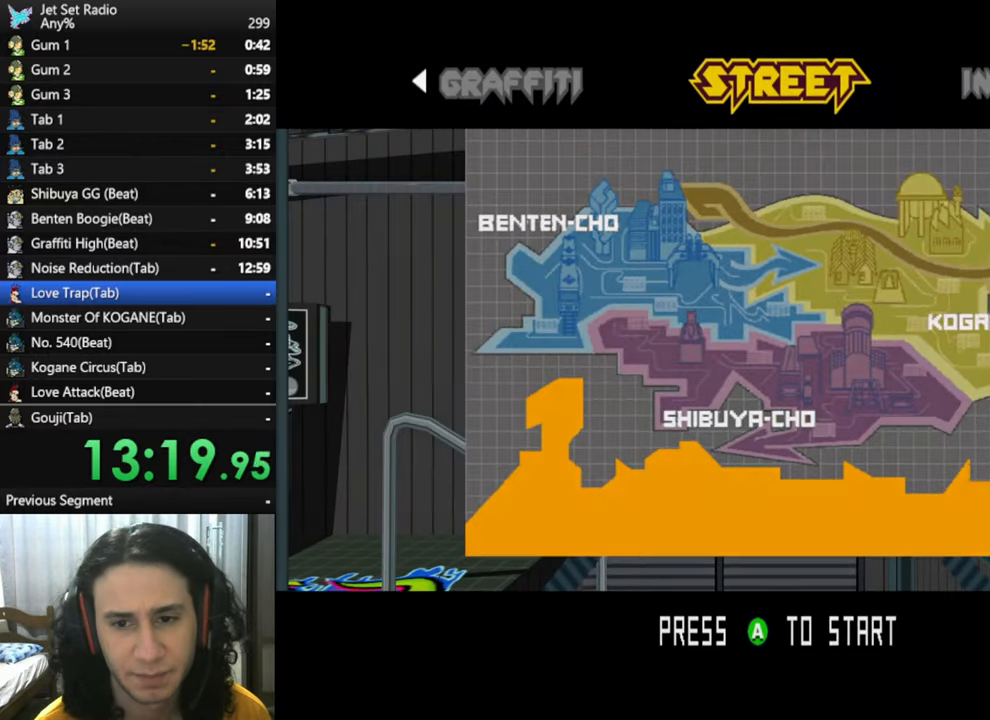
{"buttons": ["A"], "left_stick": "center", "right_stick": "center", "events": [[17, "A", "up"], [134, "A", "down"], [284, "A", "up"], [384, "A", "down"]]}
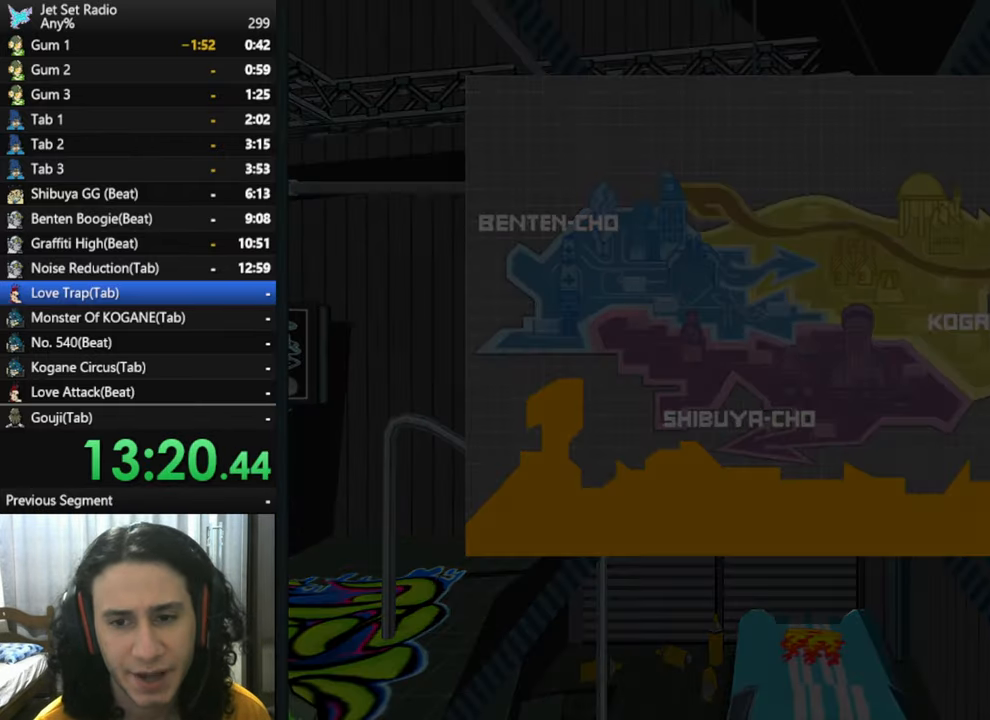
{"buttons": ["A"], "left_stick": "center", "right_stick": "center", "events": [[17, "A", "up"], [150, "A", "down"], [284, "A", "up"], [484, "A", "down"]]}
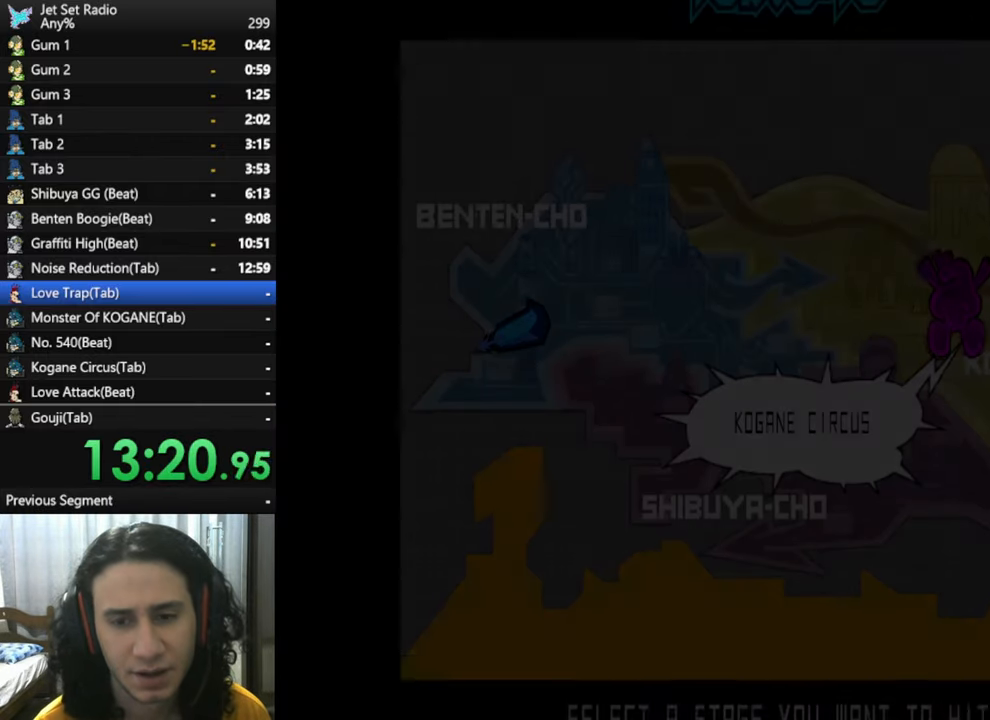
{"buttons": ["A"], "left_stick": "center", "right_stick": "center", "events": [[100, "A", "up"], [217, "A", "down"], [350, "A", "up"], [450, "A", "down"]]}
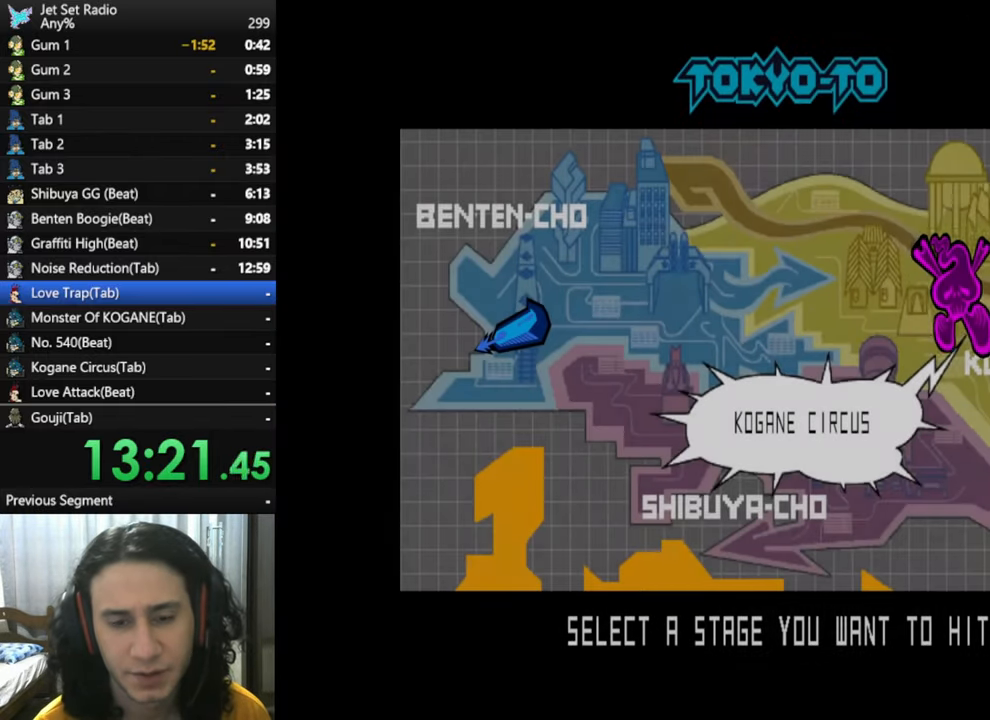
{"buttons": [], "left_stick": "center", "right_stick": "center", "events": [[100, "A", "up"], [200, "A", "down"], [384, "A", "up"]]}
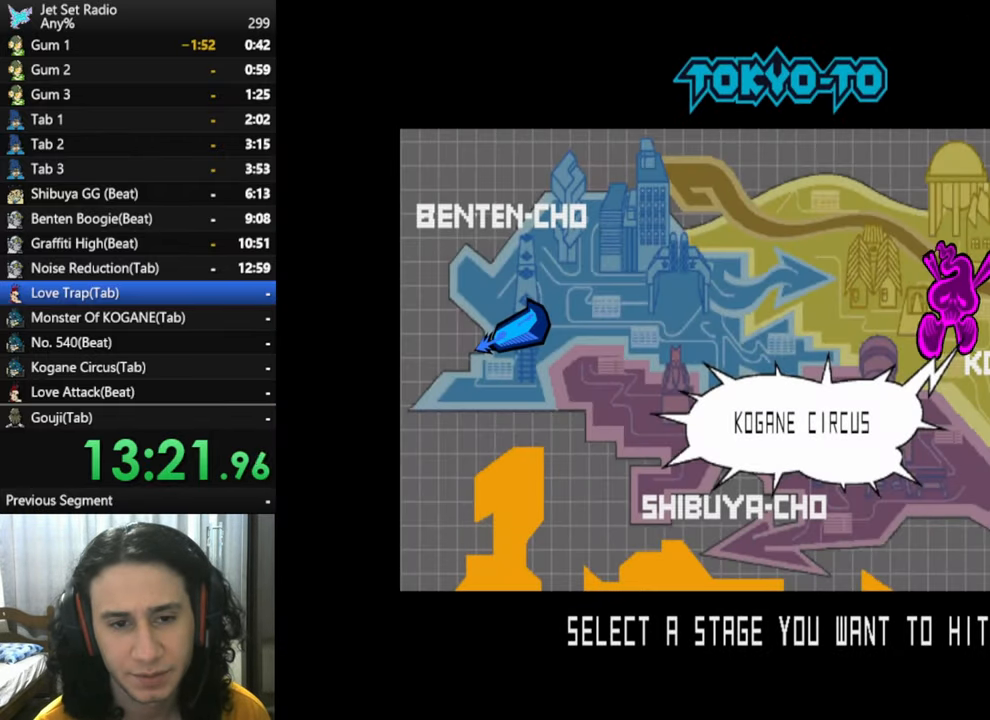
{"buttons": [], "left_stick": "center", "right_stick": "center", "events": [[117, "A", "down"], [217, "A", "up"], [350, "A", "down"], [484, "A", "up"]]}
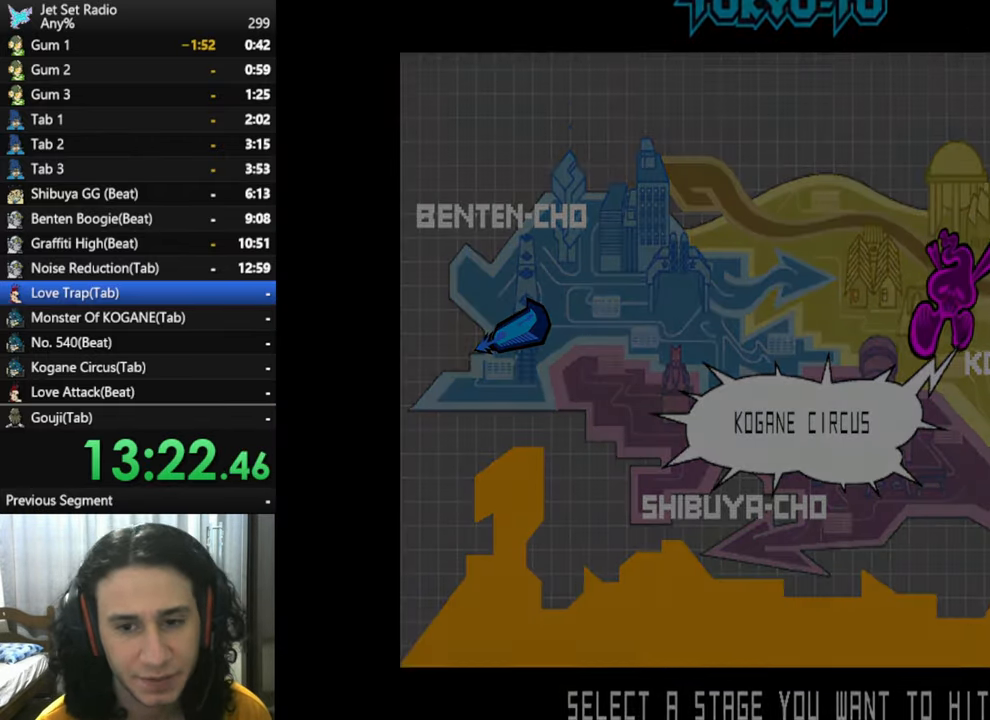
{"buttons": [], "left_stick": "center", "right_stick": "center", "events": [[84, "A", "down"], [184, "A", "up"], [300, "A", "down"], [416, "A", "up"]]}
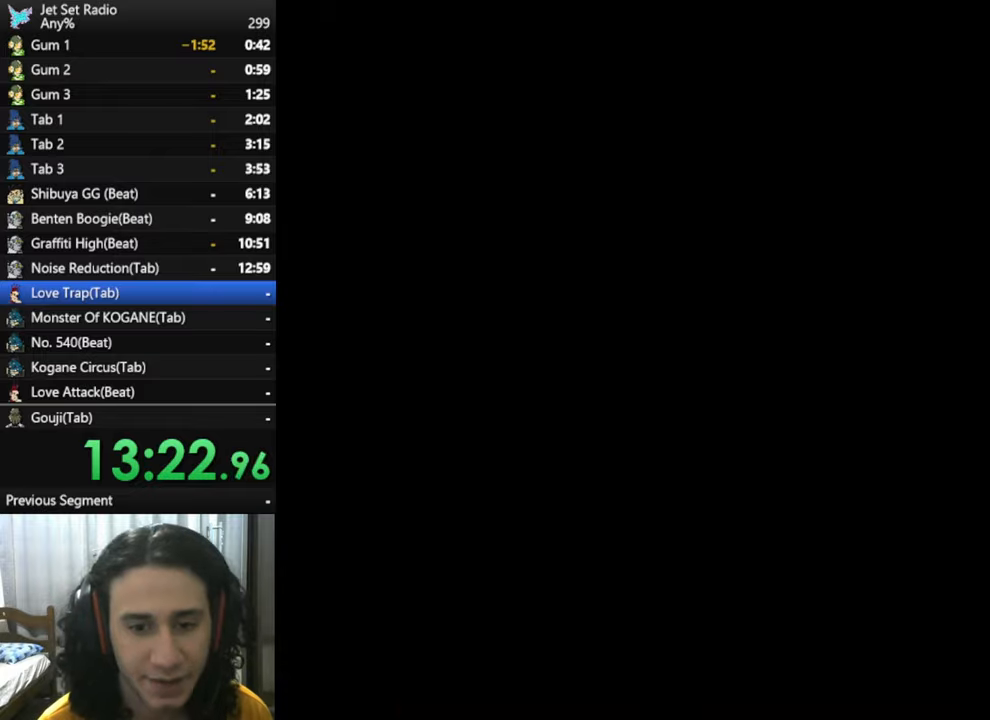
{"buttons": [], "left_stick": "center", "right_stick": "center", "events": []}
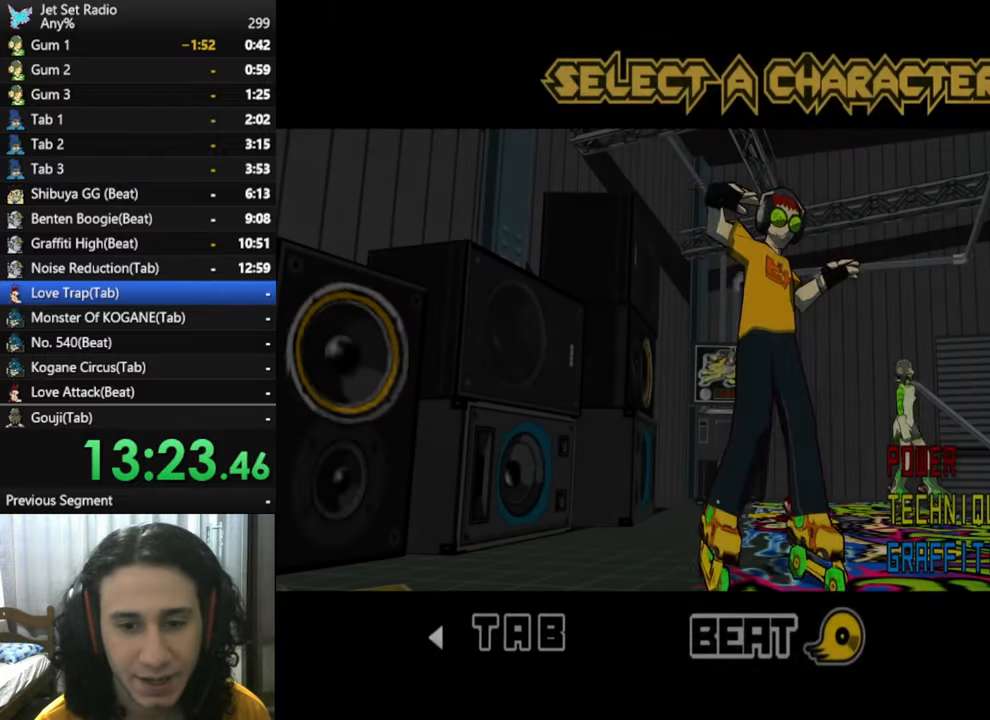
{"buttons": [], "left_stick": "center", "right_stick": "center", "events": []}
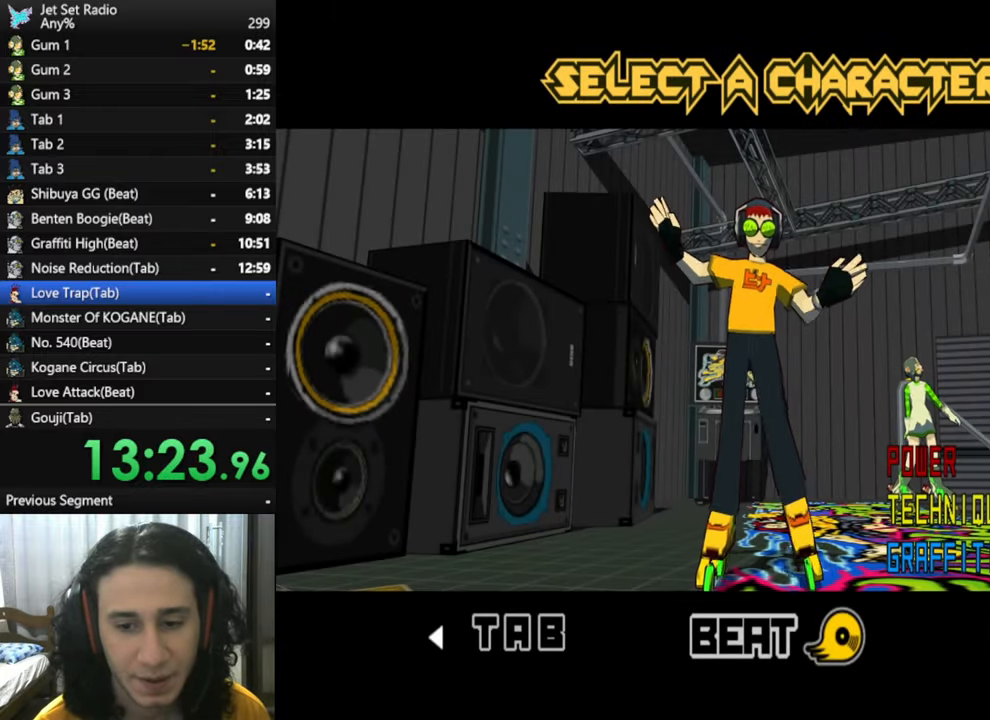
{"buttons": [], "left_stick": "center", "right_stick": "center", "events": [[383, "DPAD_LEFT", "down"], [500, "DPAD_LEFT", "up"]]}
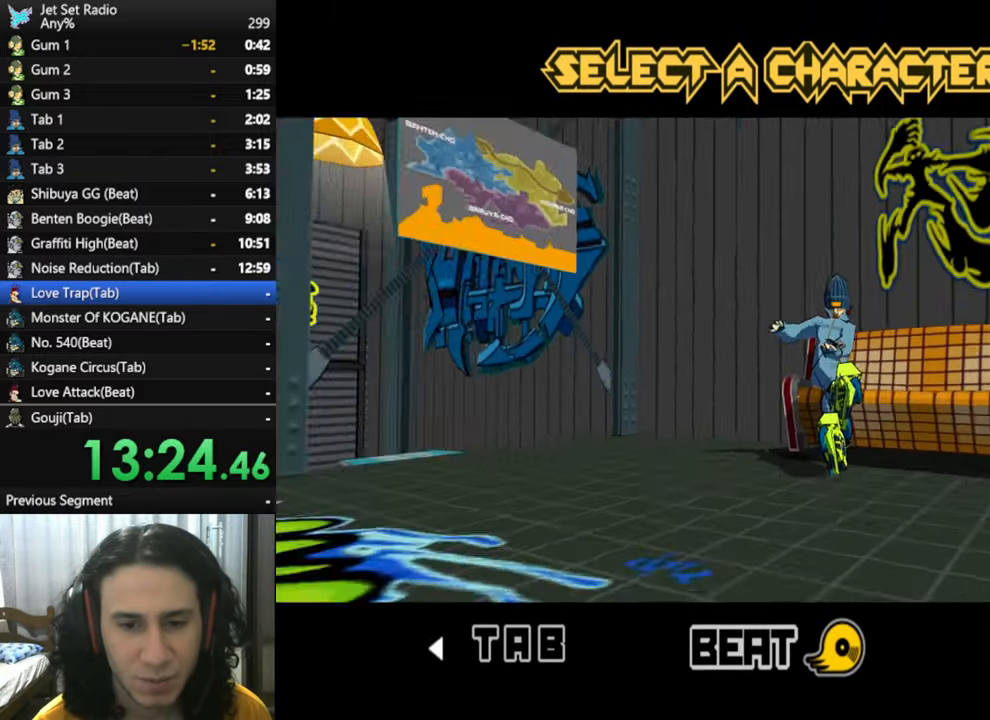
{"buttons": [], "left_stick": "center", "right_stick": "center", "events": [[300, "A", "down"], [433, "A", "up"]]}
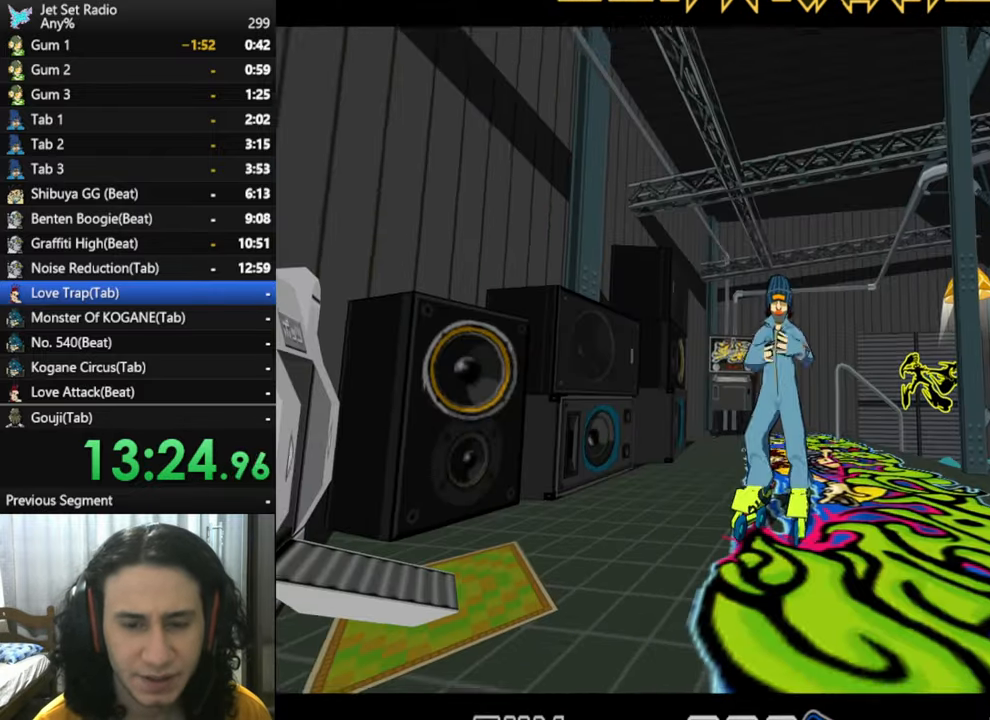
{"buttons": ["A"], "left_stick": "center", "right_stick": "center", "events": [[33, "A", "down"], [116, "A", "up"], [250, "A", "down"], [366, "A", "up"], [483, "A", "down"]]}
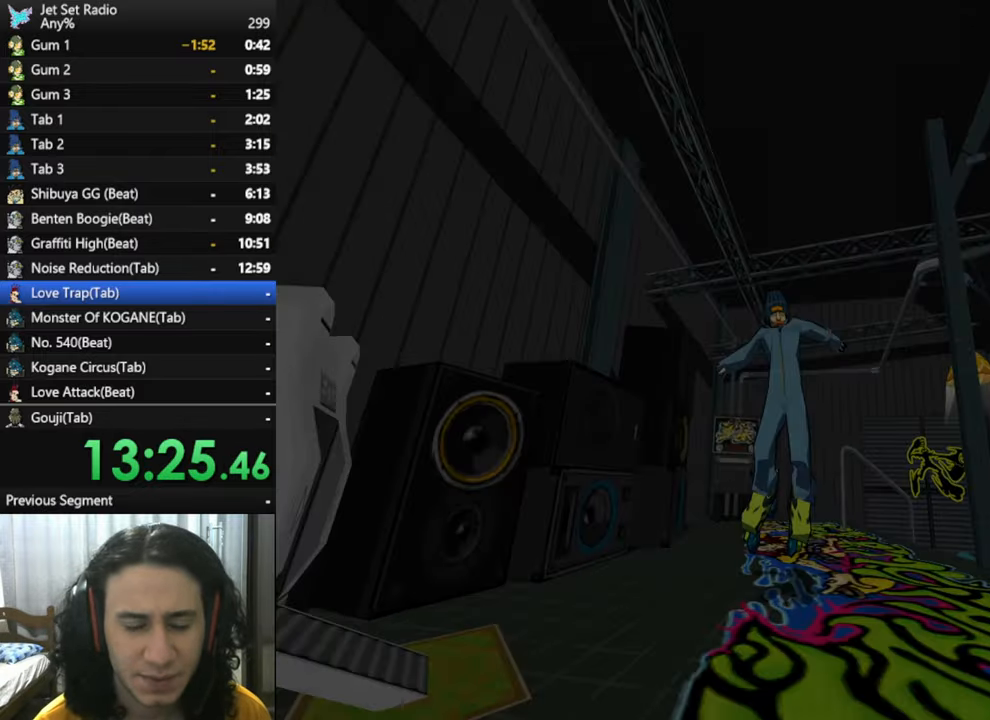
{"buttons": ["A"], "left_stick": "center", "right_stick": "center", "events": [[133, "A", "up"], [316, "A", "down"]]}
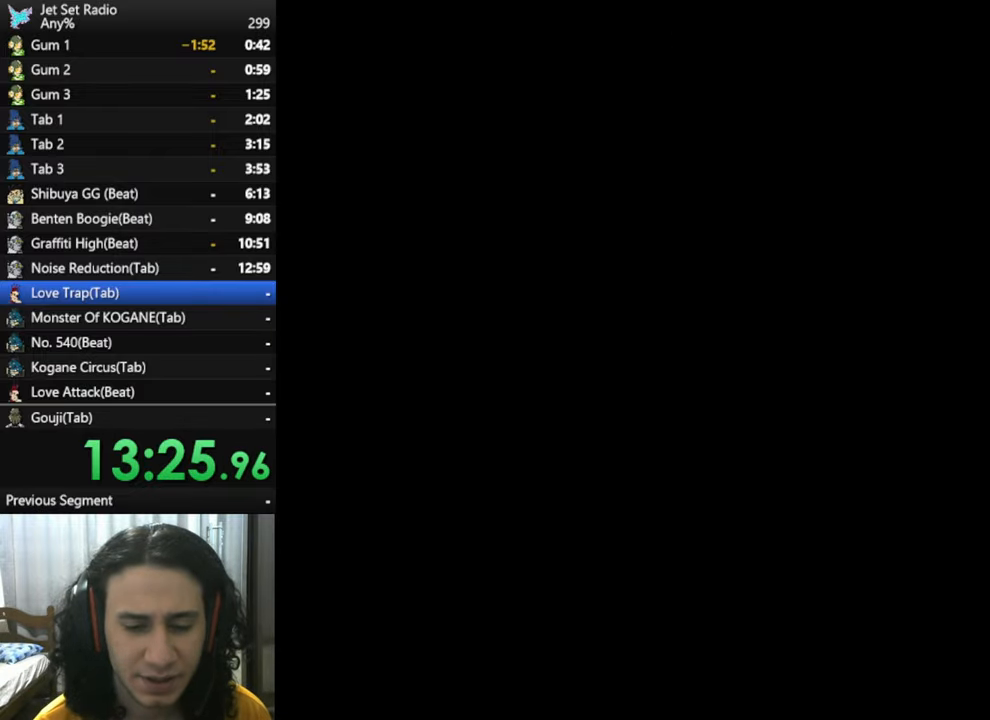
{"buttons": ["X"], "left_stick": "center", "right_stick": "center", "events": [[16, "A", "up"], [100, "X", "down"], [233, "A", "down"], [250, "X", "up"], [400, "A", "up"], [433, "X", "down"]]}
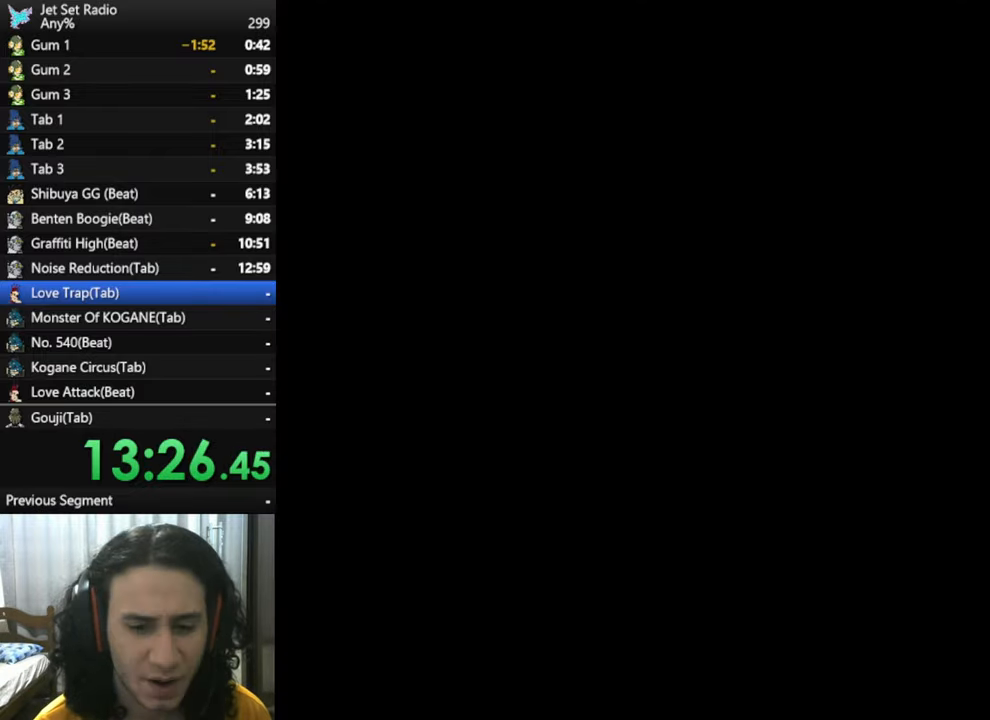
{"buttons": ["X"], "left_stick": "center", "right_stick": "center", "events": [[83, "X", "up"], [100, "A", "down"], [266, "A", "up"], [450, "X", "down"]]}
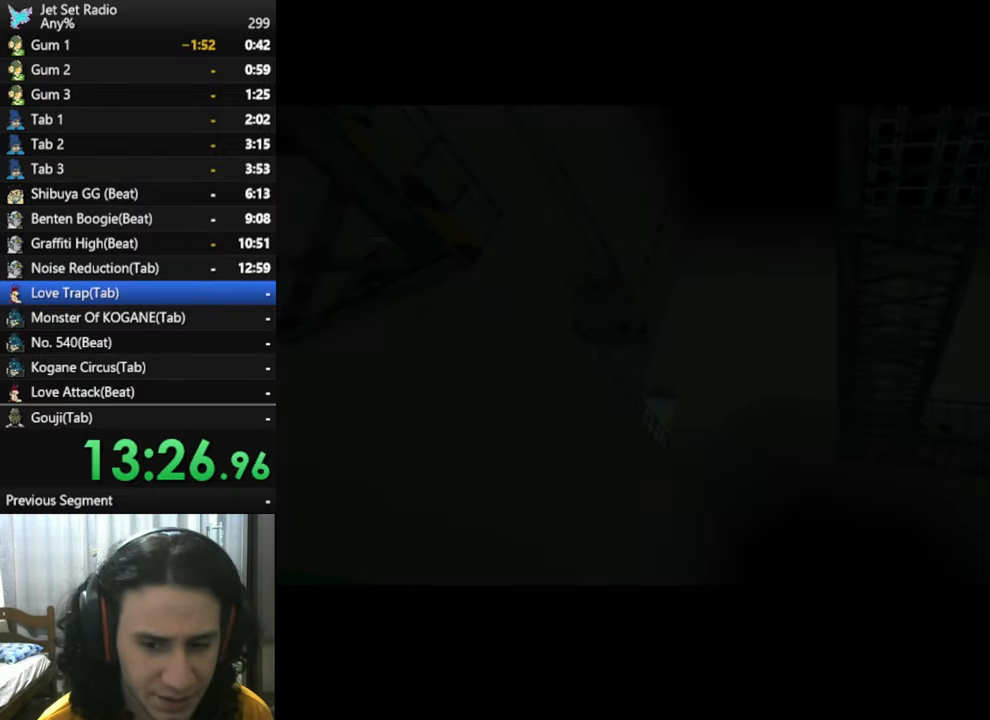
{"buttons": [], "left_stick": "center", "right_stick": "center", "events": [[116, "A", "down"], [133, "X", "up"], [500, "A", "up"]]}